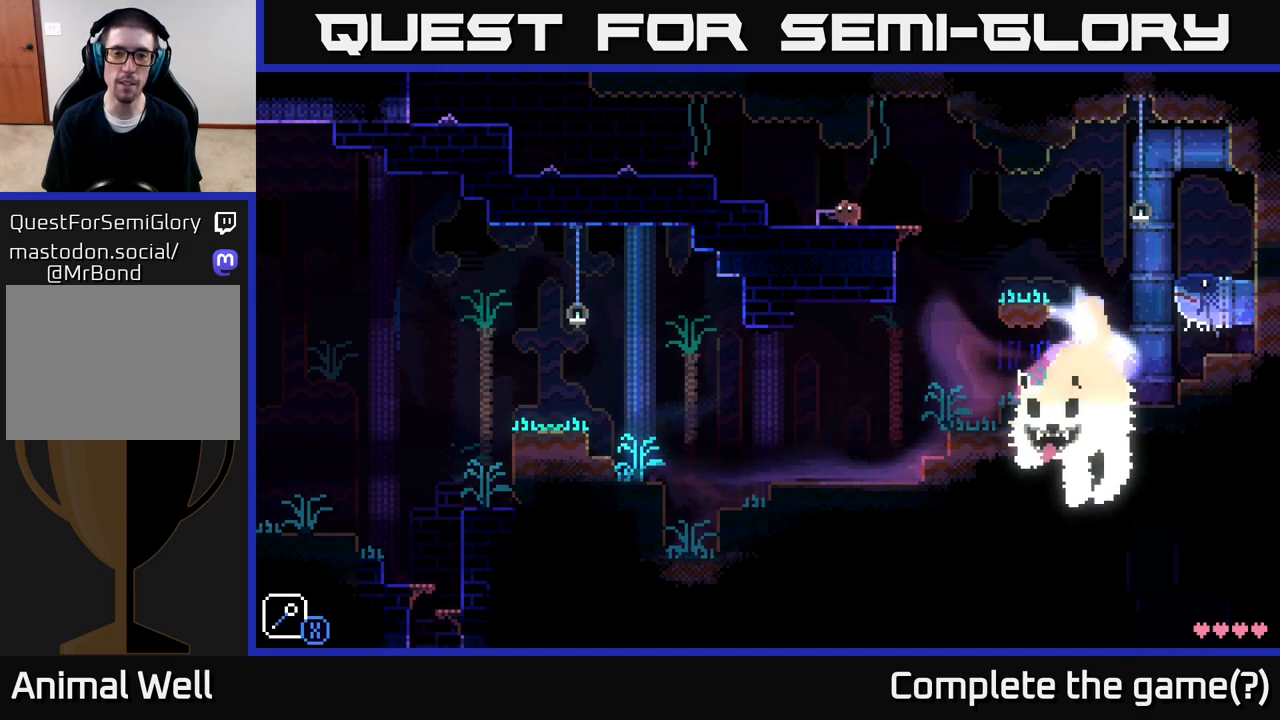
Gameplay with a controller (Xbox layout); each line is a JSON object with the inputs held at the frame after it. "events" lists button and stick changes between this image and that frame as [ms after this image, input, new state], when the widget could be followed in between.
{"buttons": [], "left_stick": "left", "right_stick": "center", "events": [[117, "A", "down"], [233, "A", "up"]]}
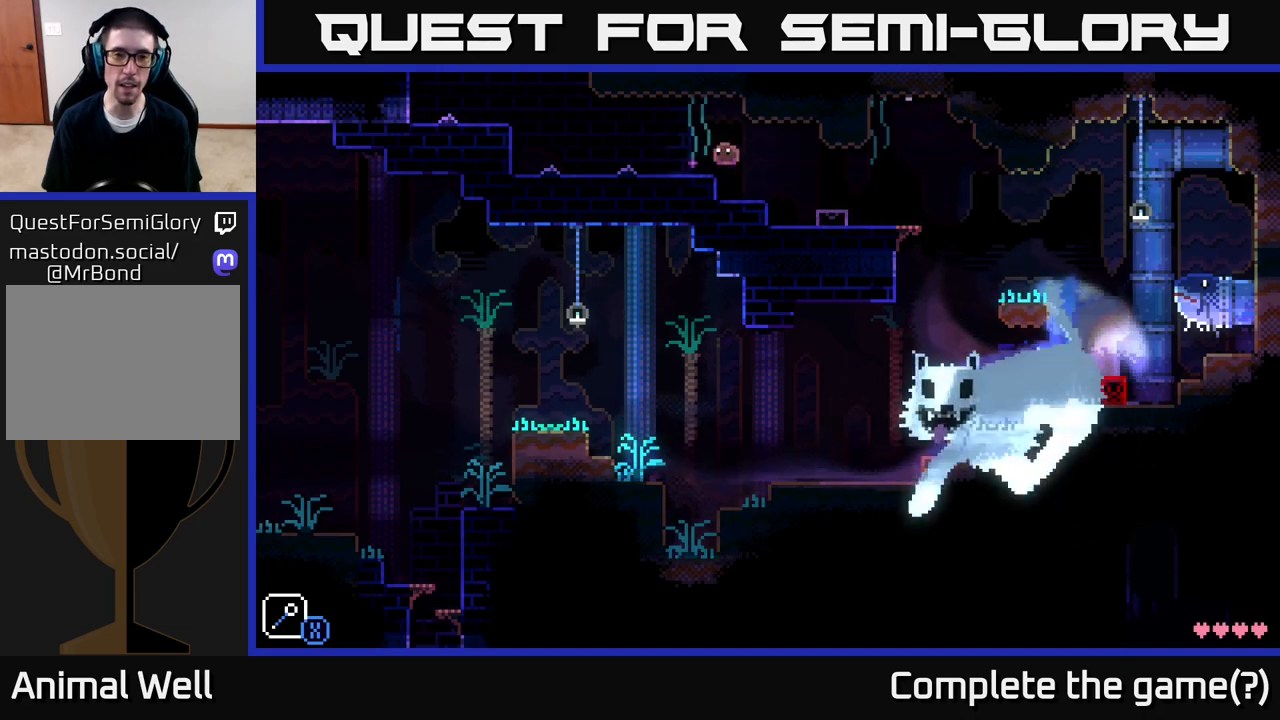
{"buttons": [], "left_stick": "left", "right_stick": "center", "events": [[167, "A", "down"], [283, "A", "up"]]}
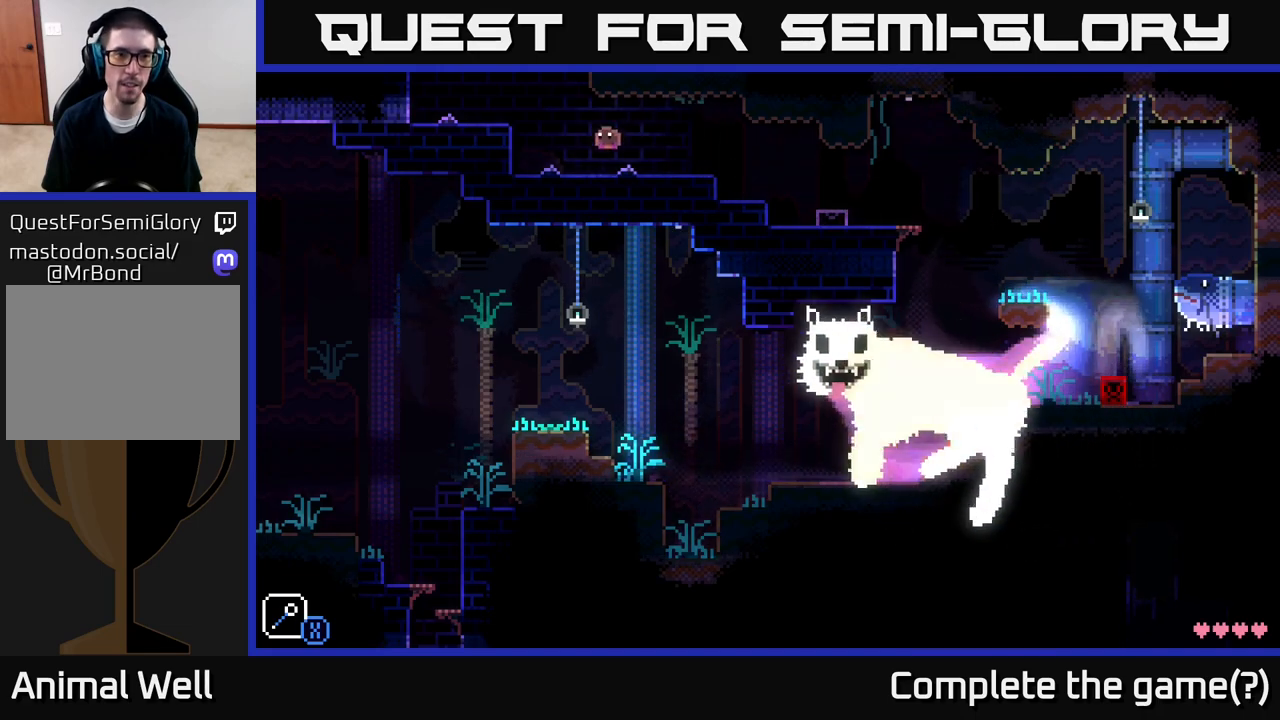
{"buttons": [], "left_stick": "left", "right_stick": "center", "events": [[117, "A", "down"], [200, "A", "up"]]}
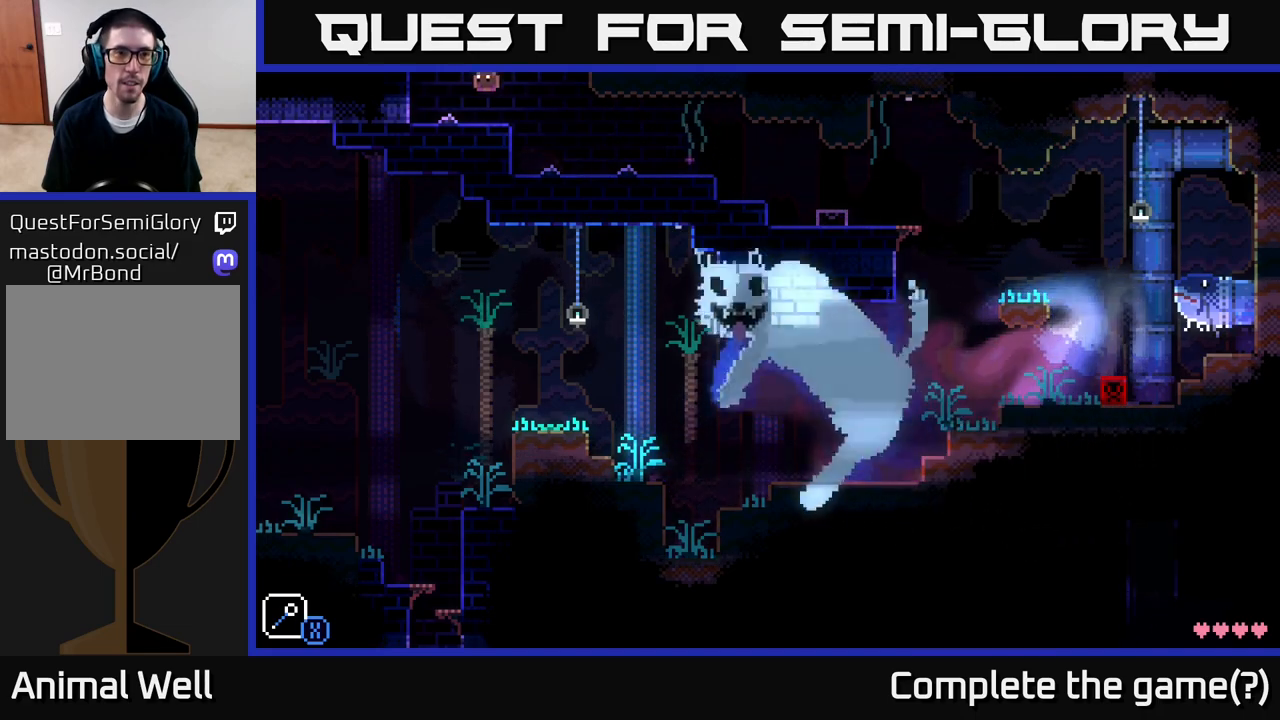
{"buttons": ["A"], "left_stick": "left", "right_stick": "center", "events": [[200, "A", "down"]]}
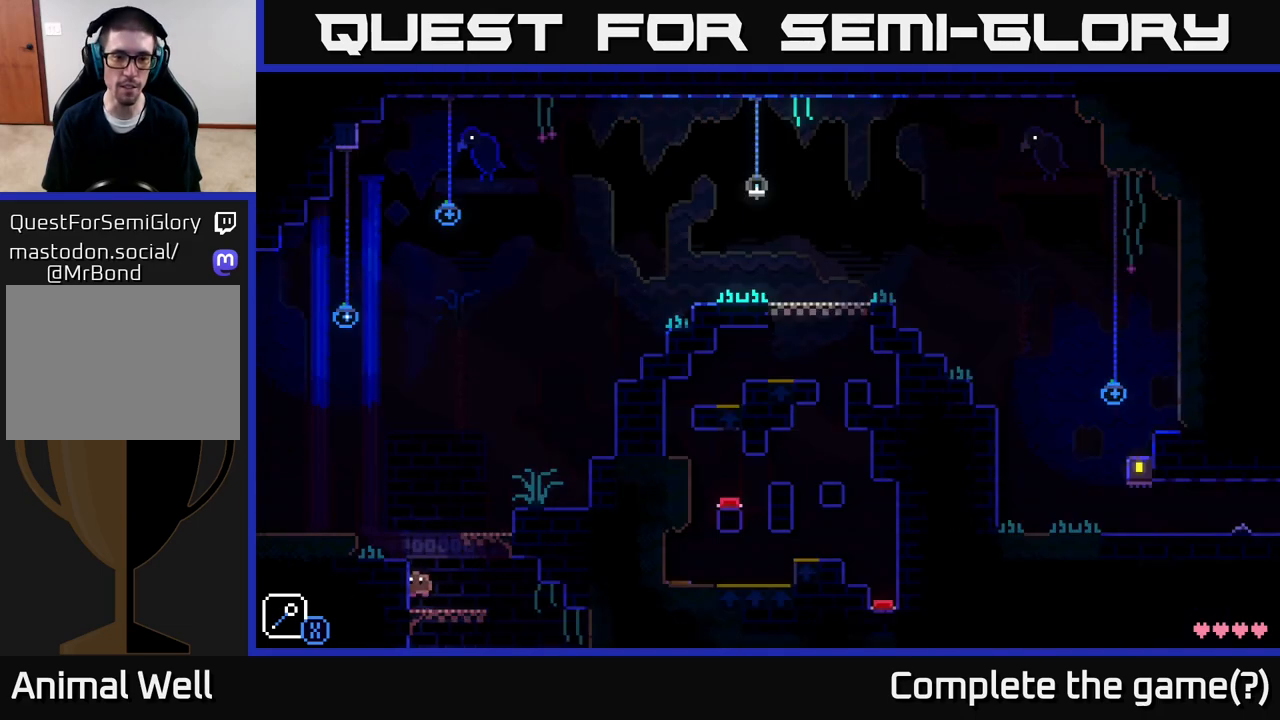
{"buttons": [], "left_stick": "left", "right_stick": "center", "events": [[67, "A", "up"], [200, "A", "down"], [417, "A", "up"]]}
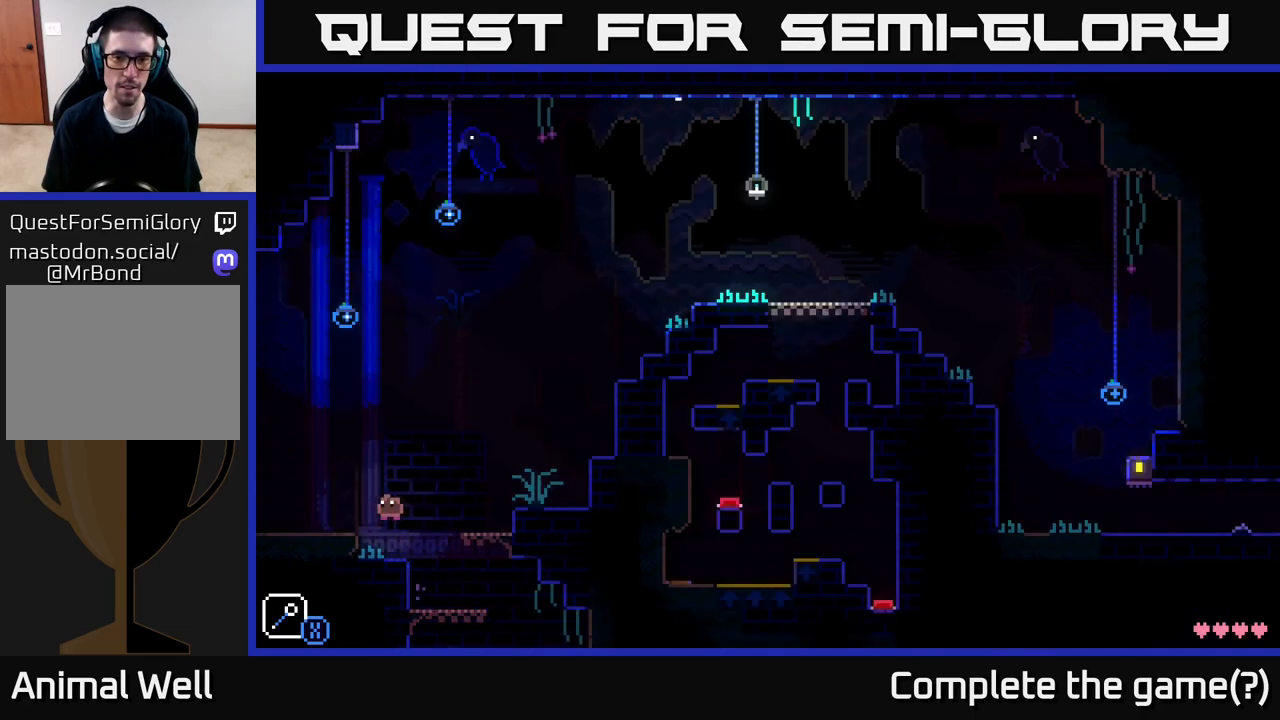
{"buttons": [], "left_stick": "left", "right_stick": "center", "events": []}
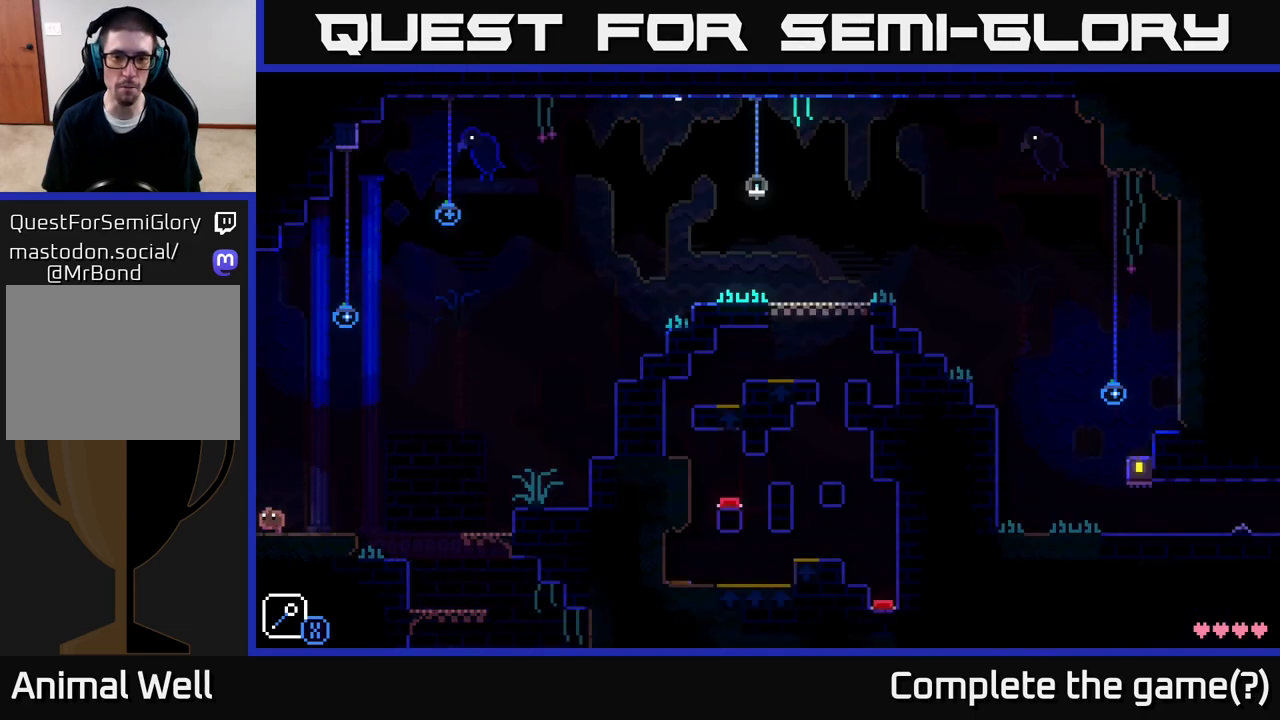
{"buttons": [], "left_stick": "left", "right_stick": "center", "events": []}
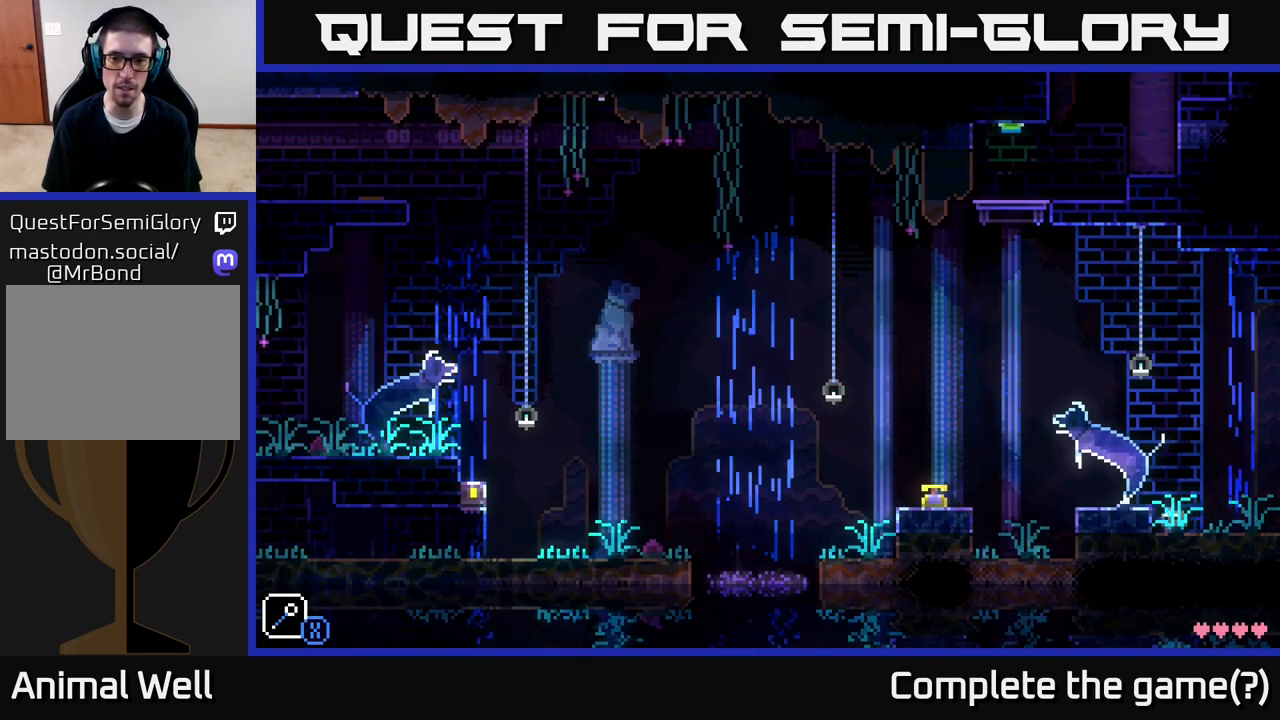
{"buttons": [], "left_stick": "left", "right_stick": "center", "events": [[267, "A", "down"], [383, "A", "up"]]}
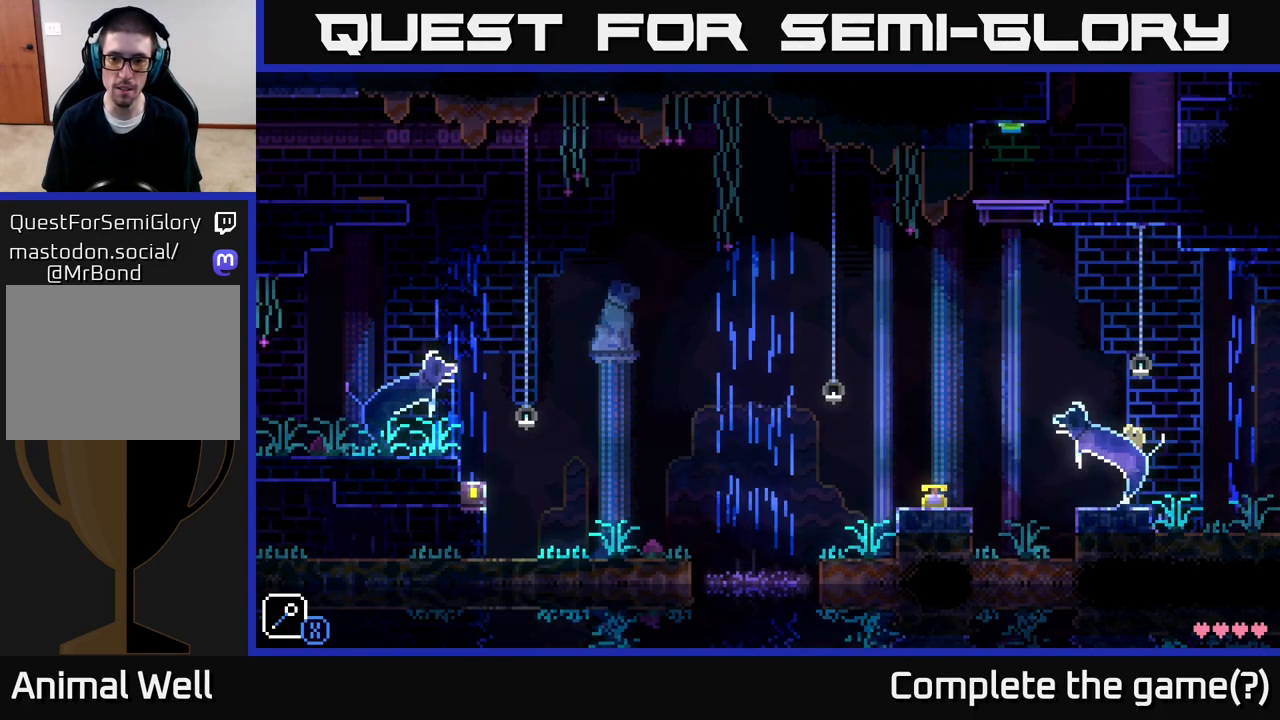
{"buttons": [], "left_stick": "left", "right_stick": "center", "events": [[50, "left_stick", "center"], [183, "left_stick", "left"], [400, "A", "down"], [500, "A", "up"]]}
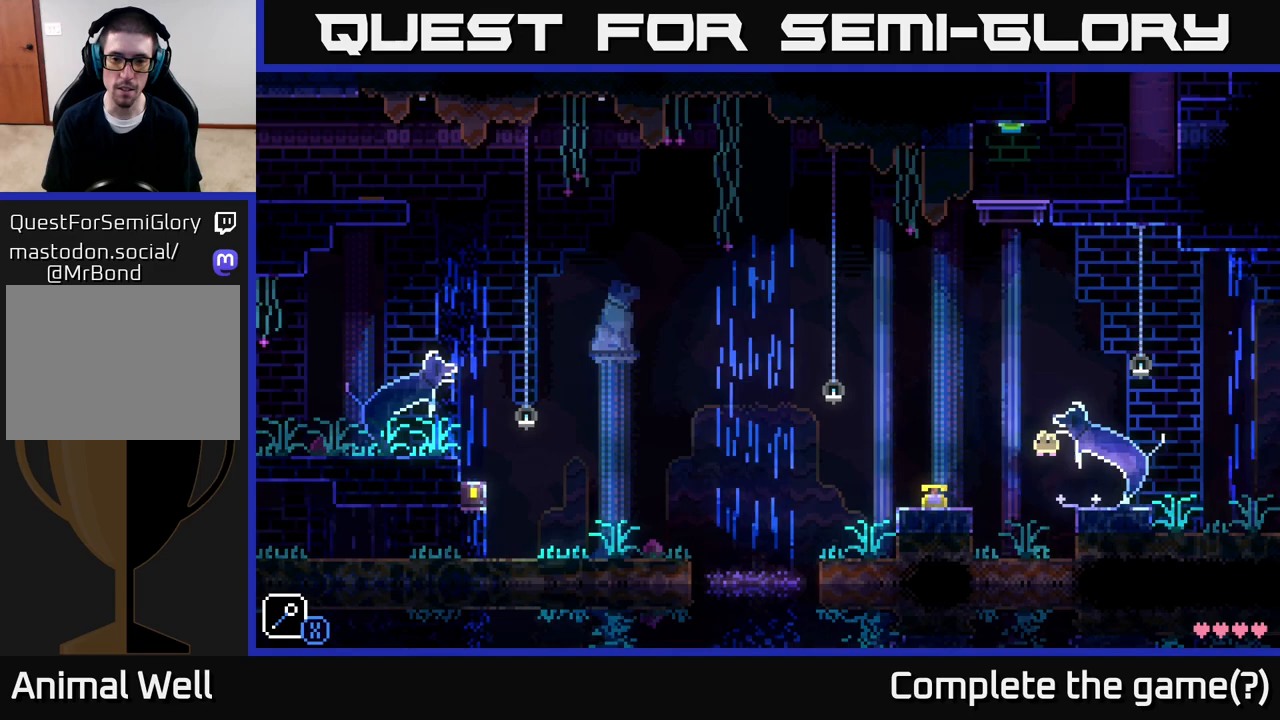
{"buttons": [], "left_stick": "left", "right_stick": "center", "events": []}
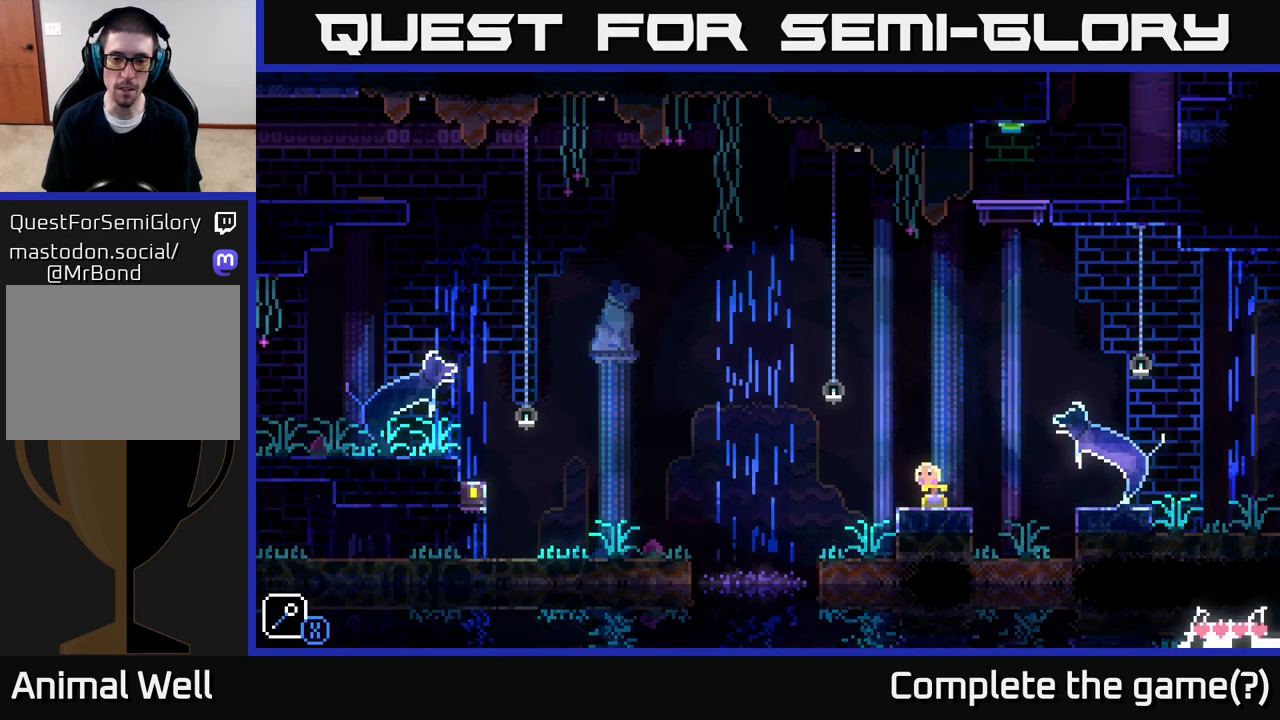
{"buttons": [], "left_stick": "left", "right_stick": "center", "events": [[283, "left_stick", "center"], [400, "left_stick", "left"]]}
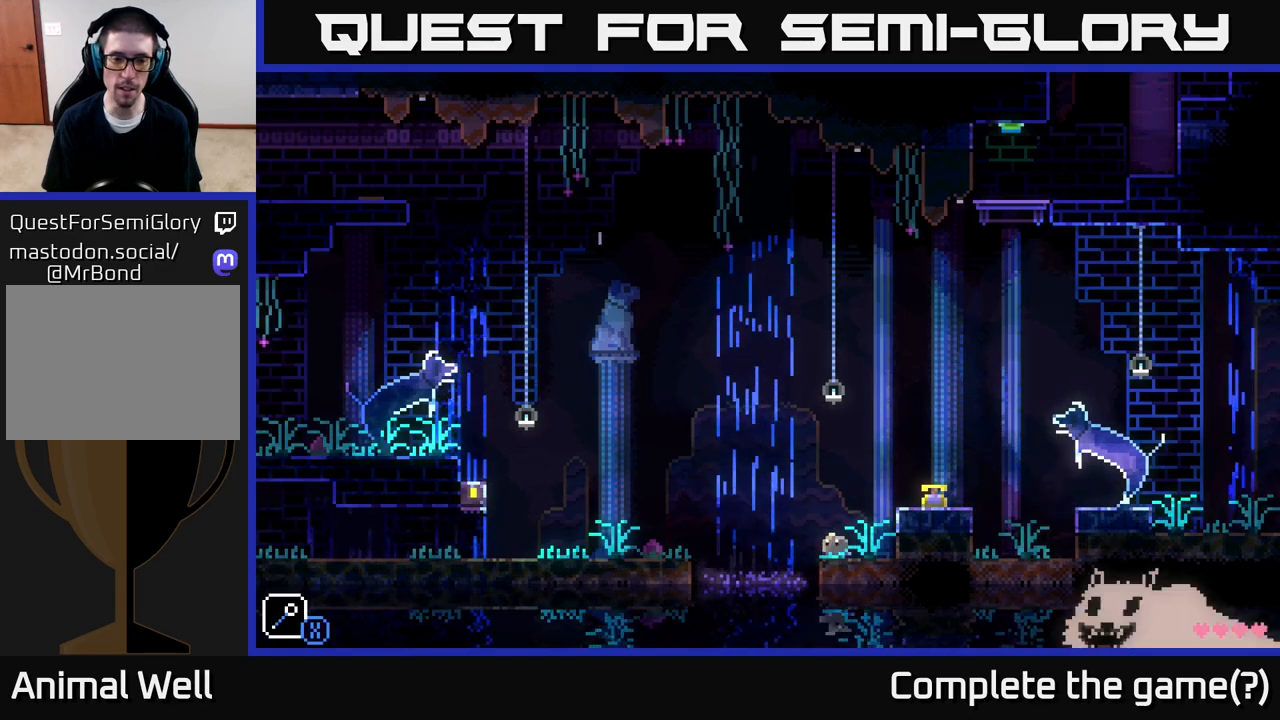
{"buttons": [], "left_stick": "left", "right_stick": "center", "events": [[83, "A", "down"], [350, "A", "up"]]}
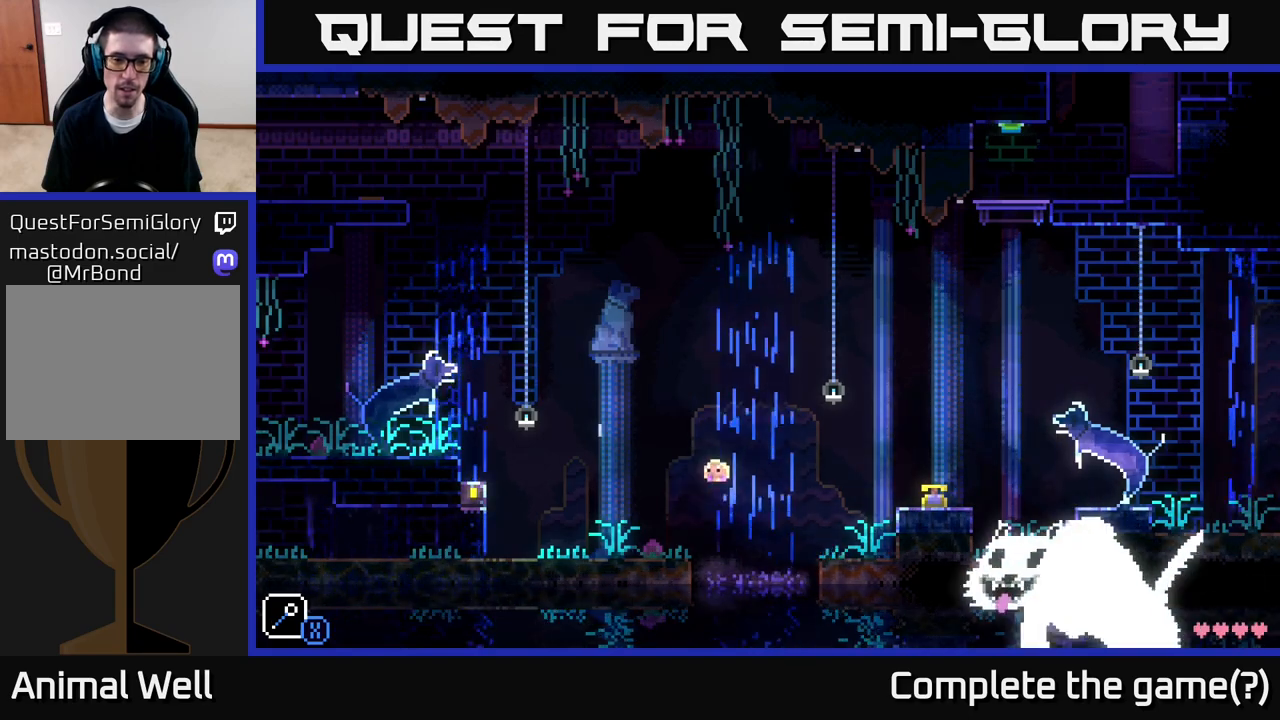
{"buttons": [], "left_stick": "left", "right_stick": "center", "events": [[250, "B", "down"], [367, "B", "up"]]}
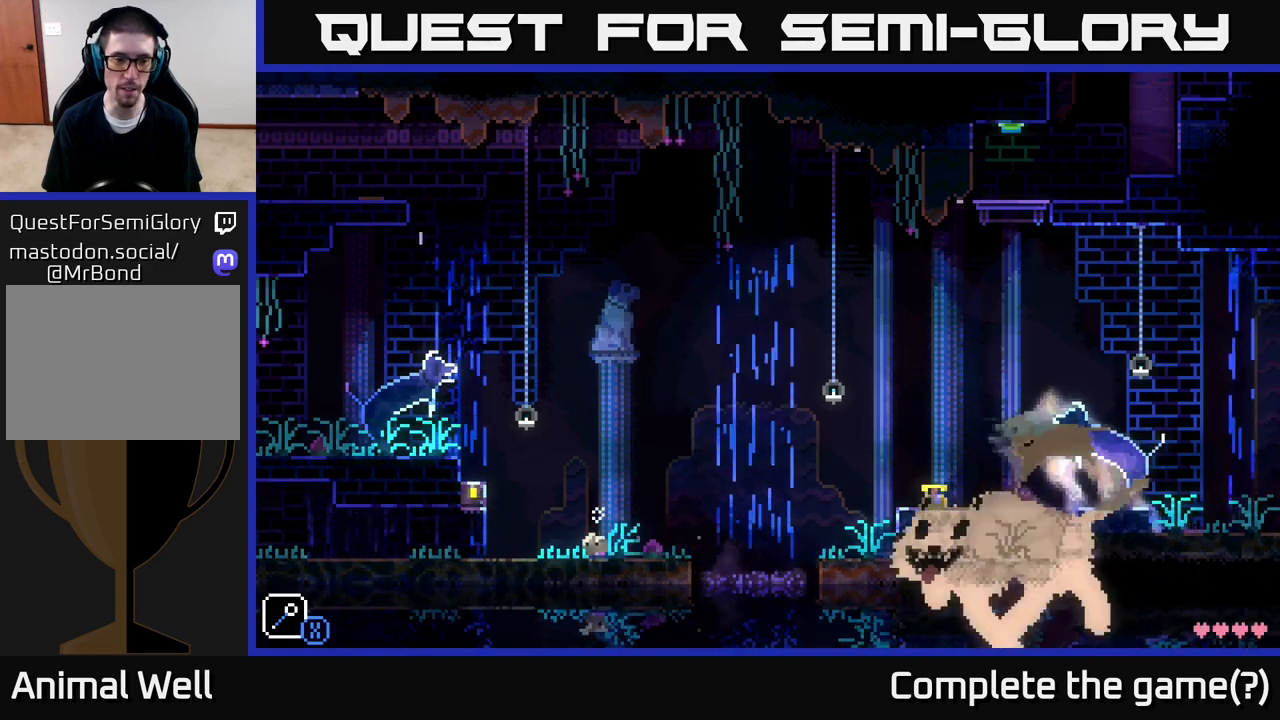
{"buttons": [], "left_stick": "left", "right_stick": "center", "events": [[133, "A", "down"], [400, "A", "up"]]}
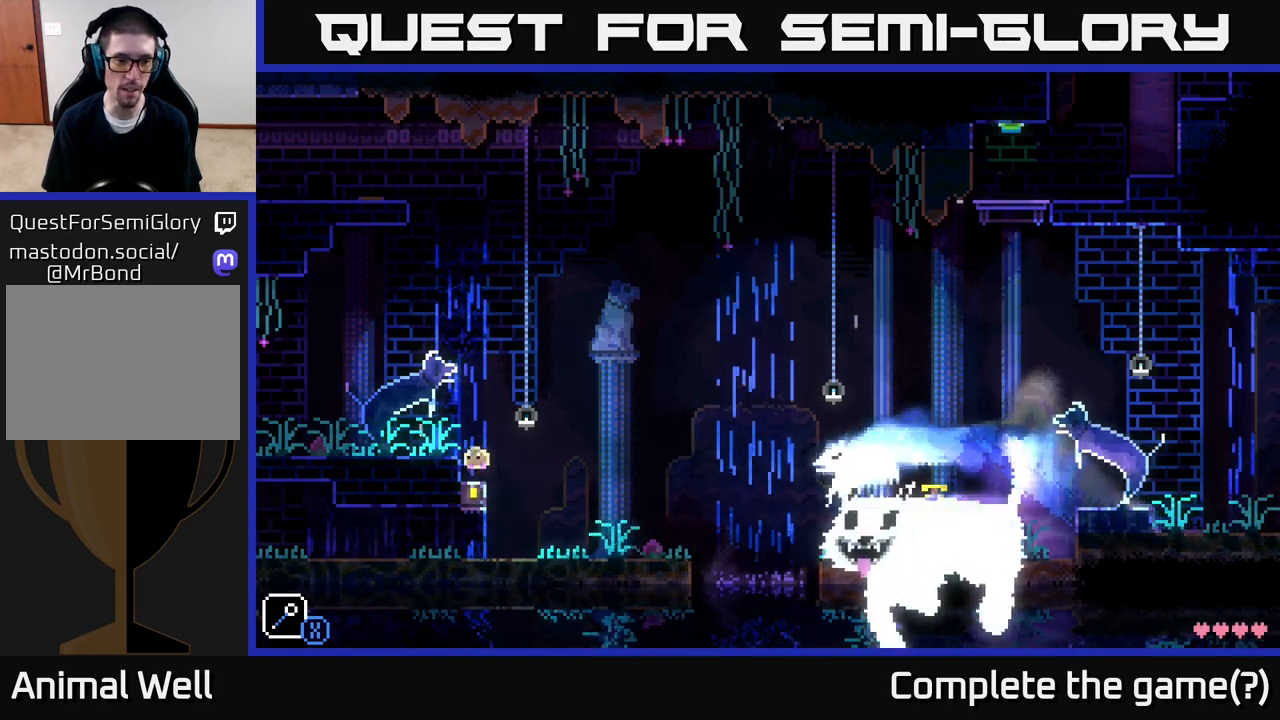
{"buttons": [], "left_stick": "left", "right_stick": "center", "events": [[200, "A", "down"], [233, "A", "up"]]}
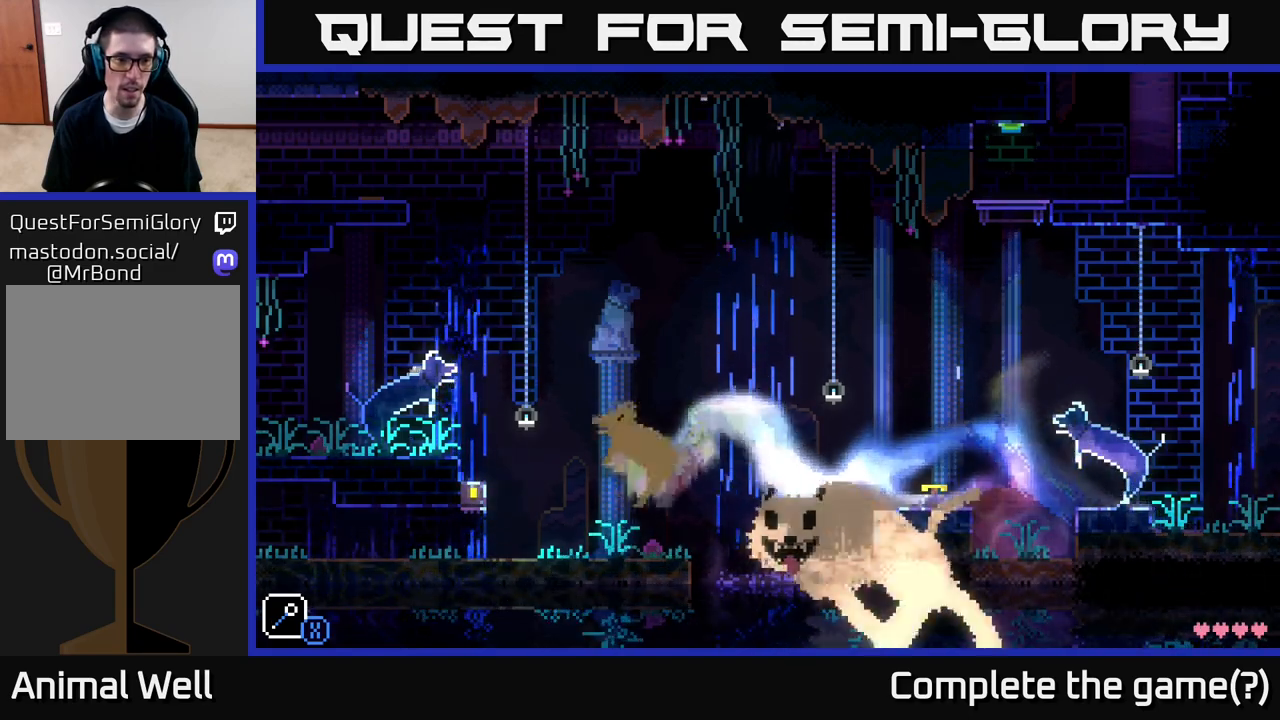
{"buttons": [], "left_stick": "left", "right_stick": "center", "events": []}
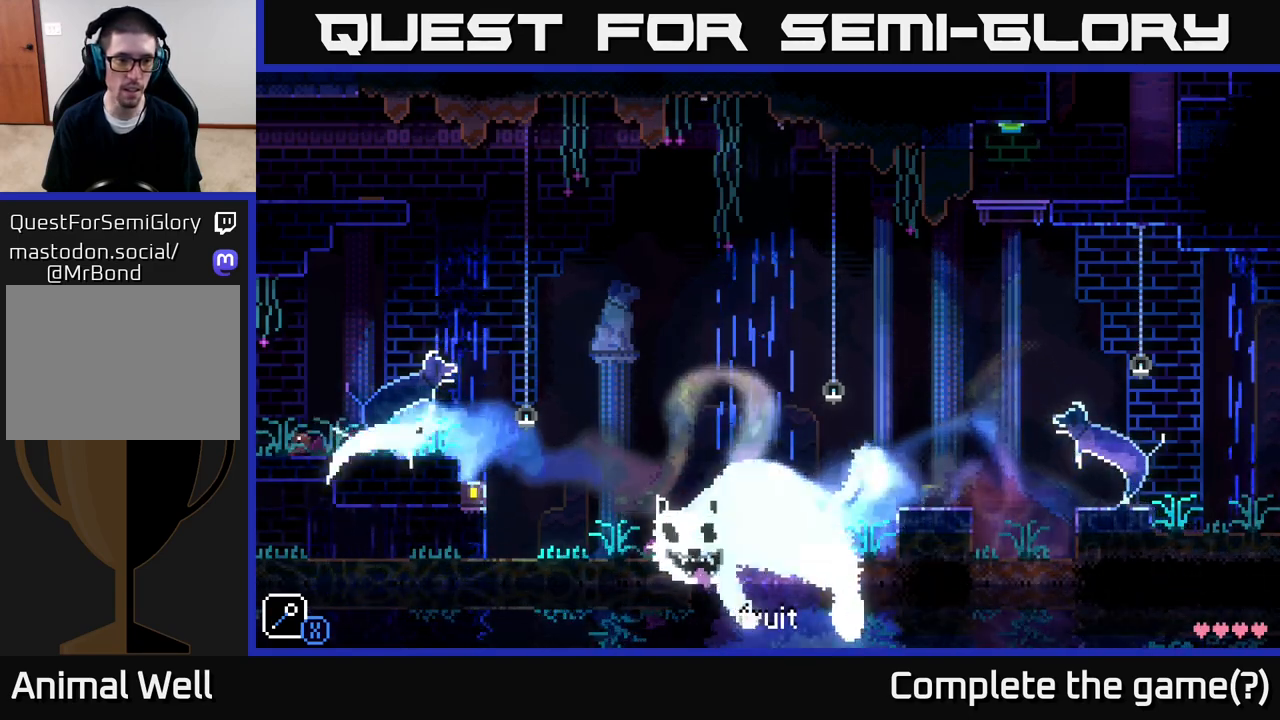
{"buttons": [], "left_stick": "left", "right_stick": "center", "events": []}
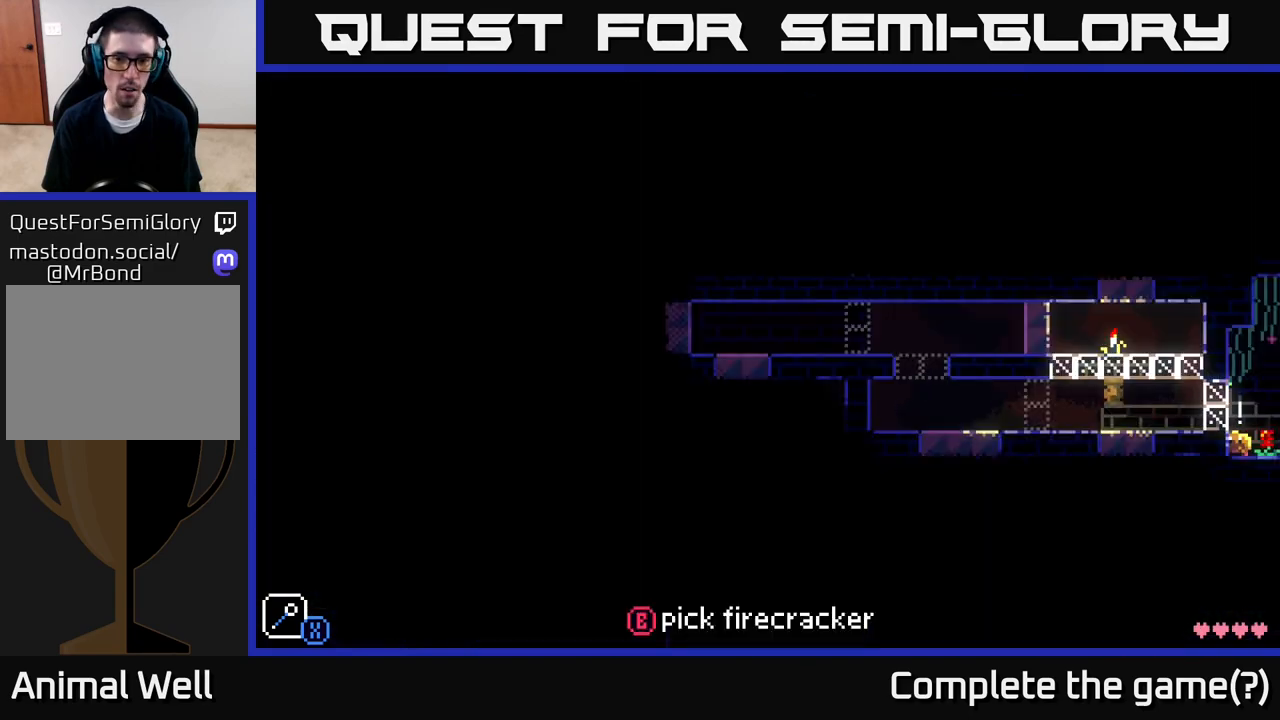
{"buttons": [], "left_stick": "left", "right_stick": "center", "events": [[183, "A", "down"], [333, "A", "up"]]}
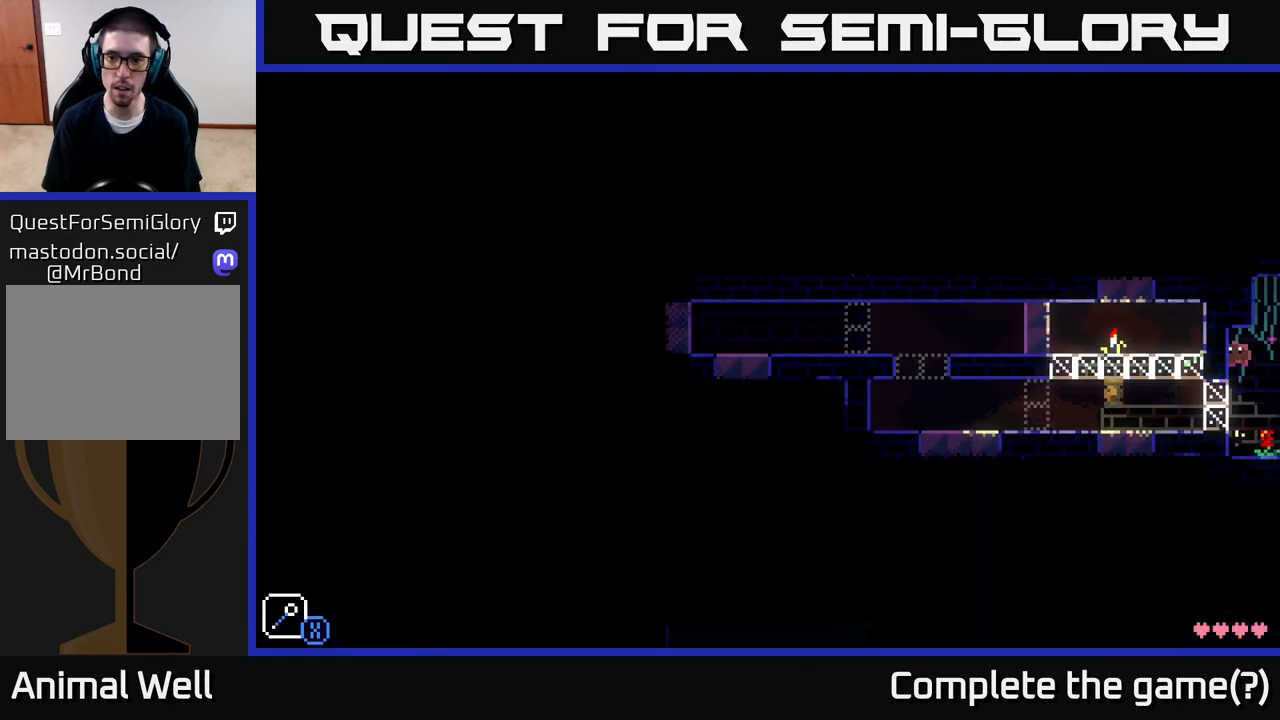
{"buttons": [], "left_stick": "left", "right_stick": "center", "events": [[133, "left_stick", "center"], [200, "left_stick", "right"], [500, "left_stick", "left"]]}
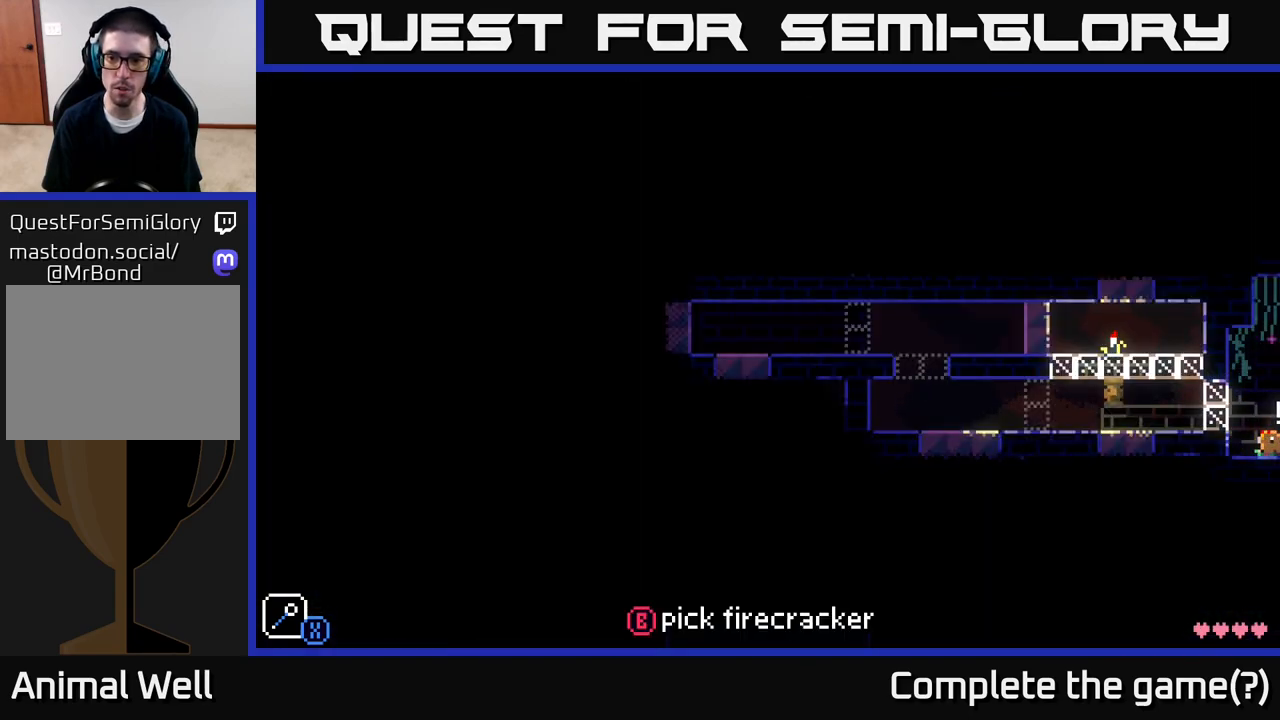
{"buttons": ["B"], "left_stick": "center", "right_stick": "center", "events": [[83, "B", "down"], [200, "B", "up"], [467, "B", "down"], [500, "left_stick", "center"]]}
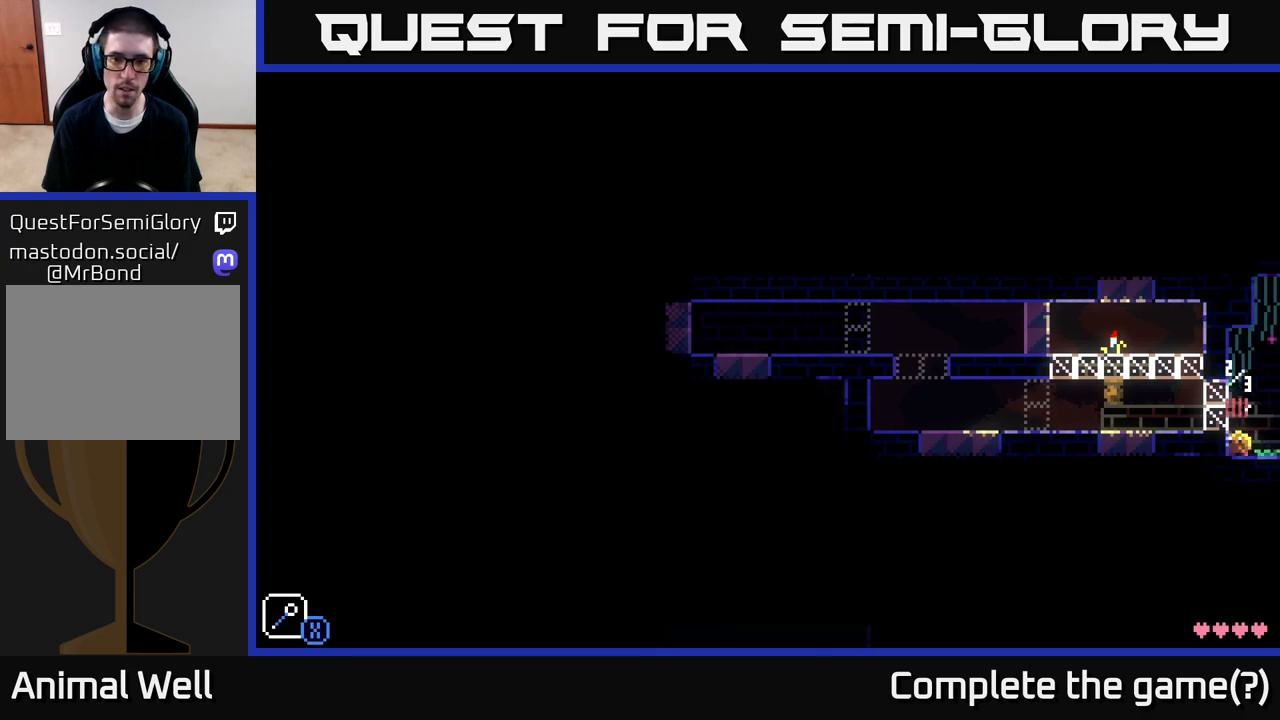
{"buttons": ["A"], "left_stick": "right", "right_stick": "center", "events": [[33, "B", "up"], [67, "left_stick", "right"], [150, "A", "down"]]}
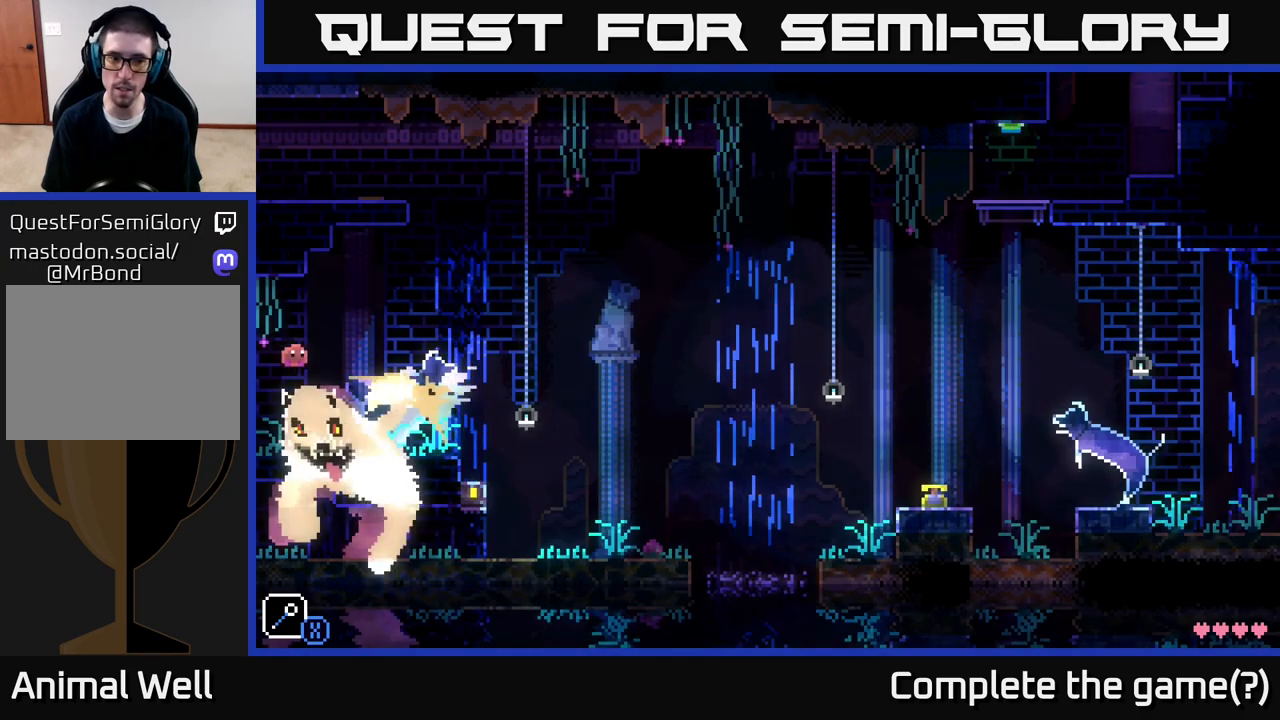
{"buttons": ["A"], "left_stick": "right", "right_stick": "center", "events": [[267, "A", "up"], [417, "A", "down"]]}
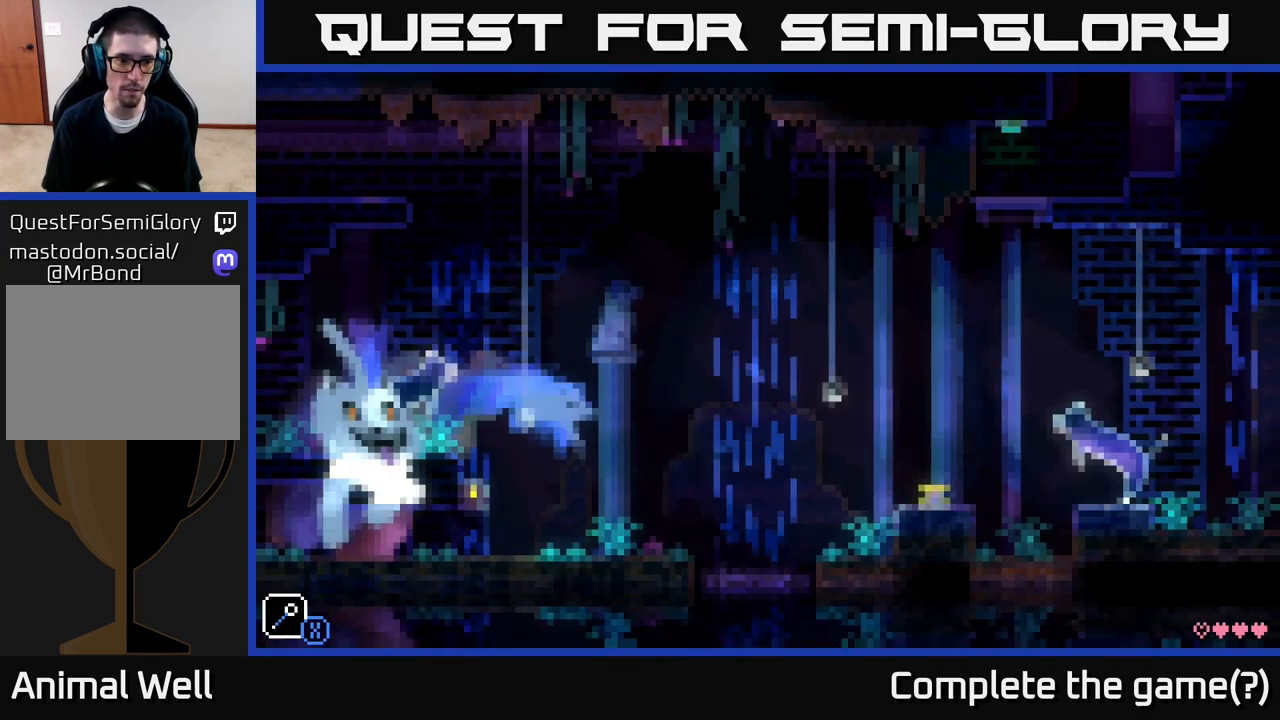
{"buttons": [], "left_stick": "right", "right_stick": "center", "events": [[100, "A", "up"]]}
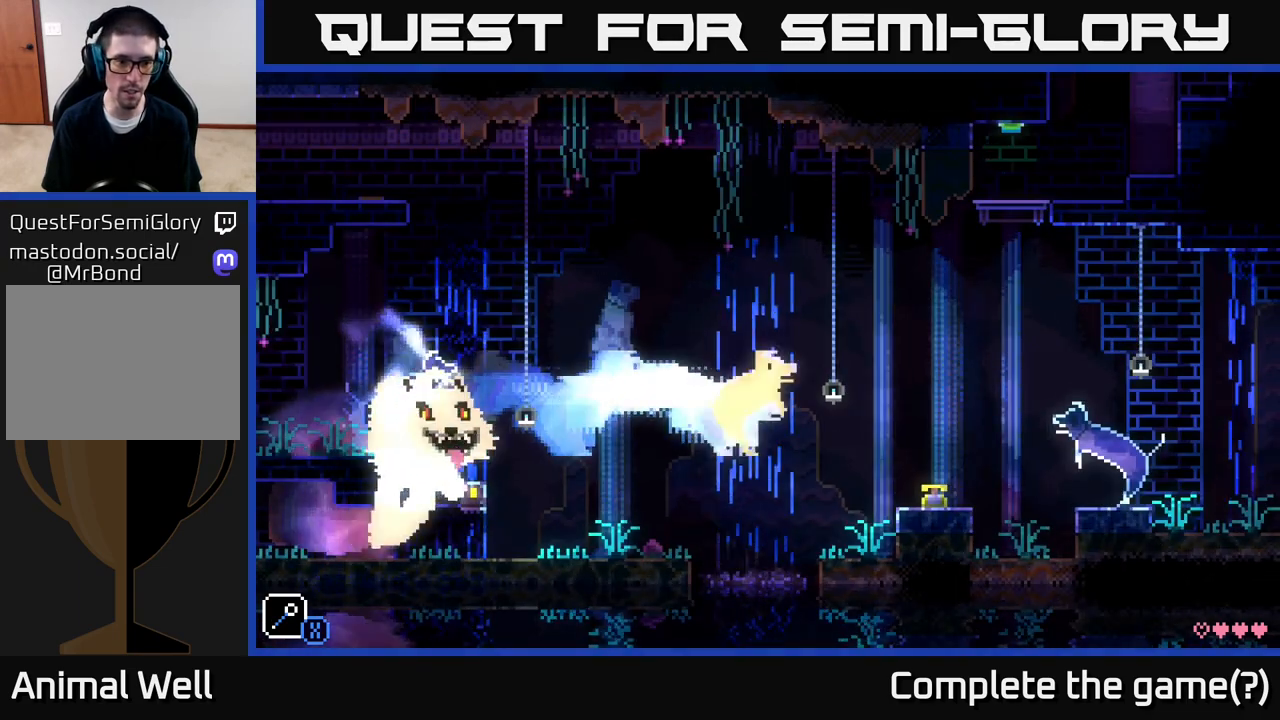
{"buttons": [], "left_stick": "right", "right_stick": "center", "events": []}
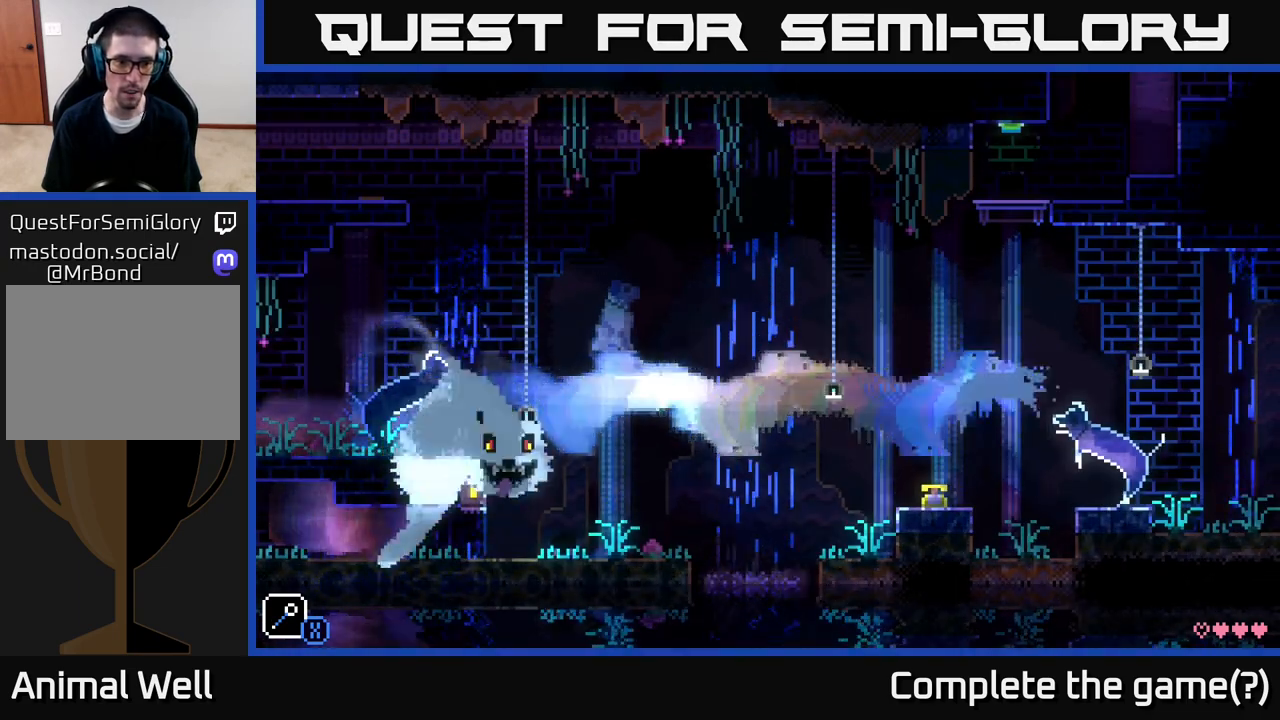
{"buttons": [], "left_stick": "left", "right_stick": "center", "events": [[383, "B", "down"], [483, "B", "up"], [500, "left_stick", "left"]]}
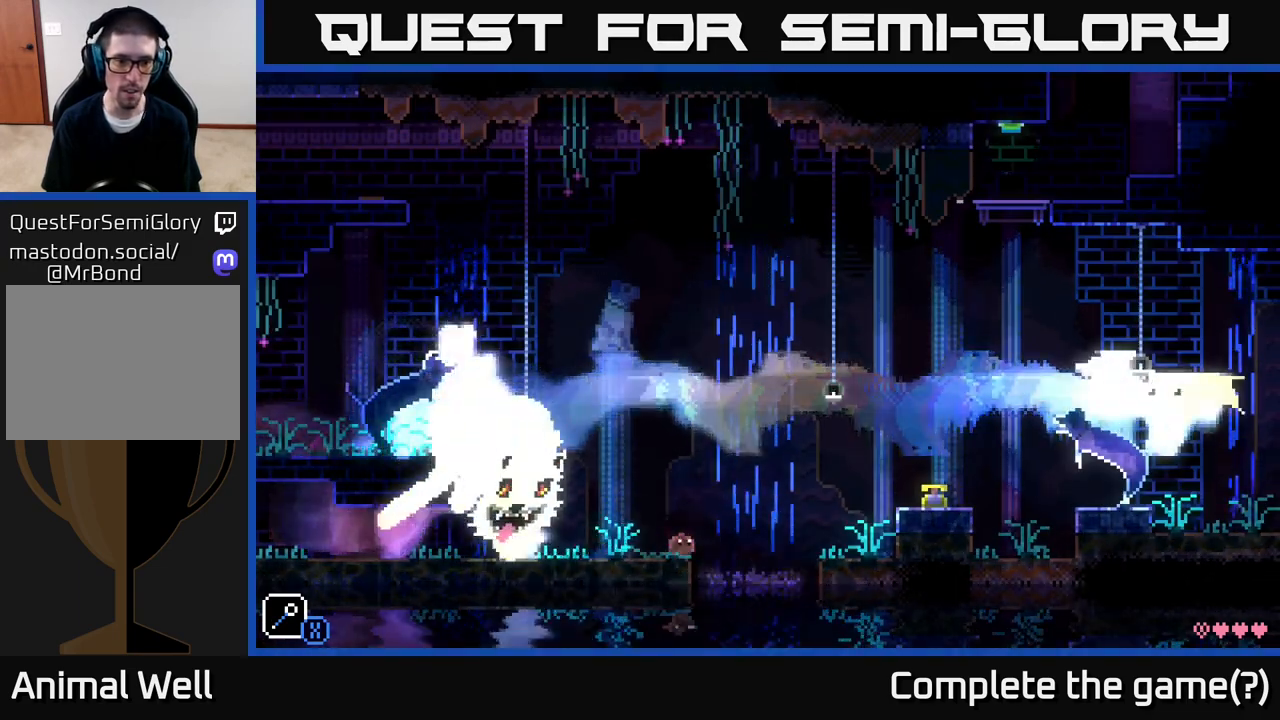
{"buttons": [], "left_stick": "center", "right_stick": "center", "events": [[183, "left_stick", "center"]]}
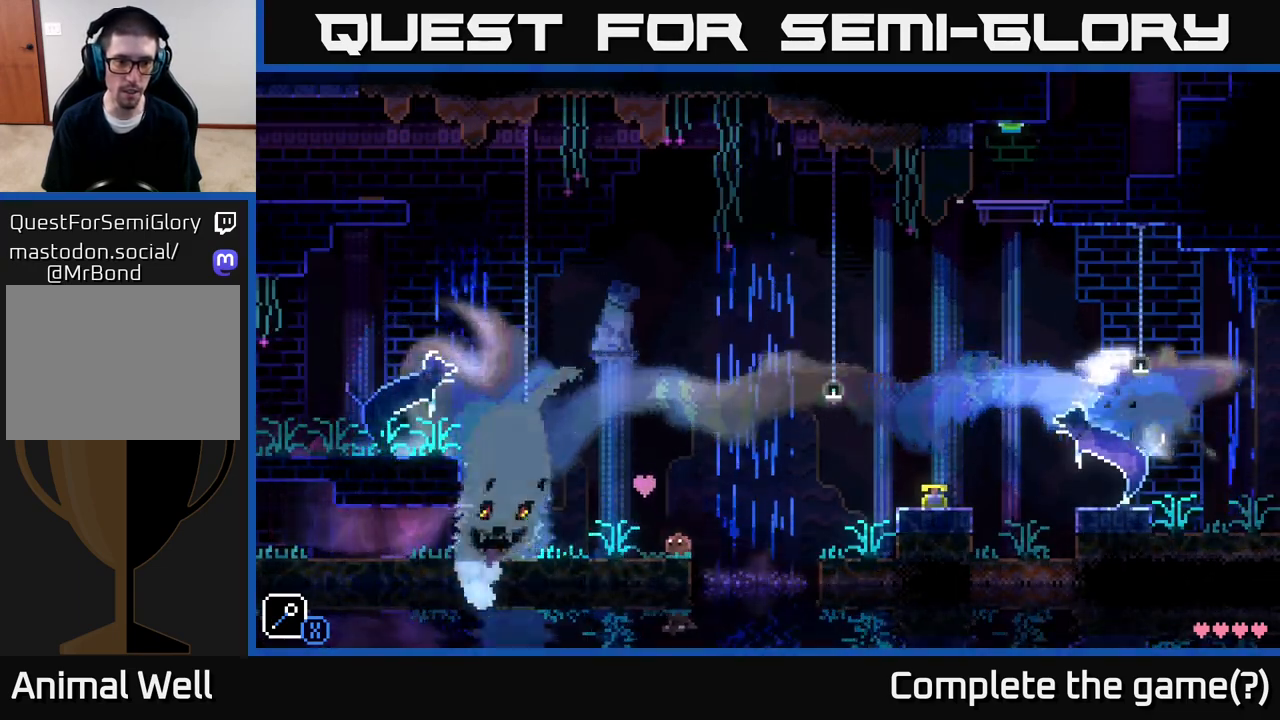
{"buttons": [], "left_stick": "center", "right_stick": "center", "events": []}
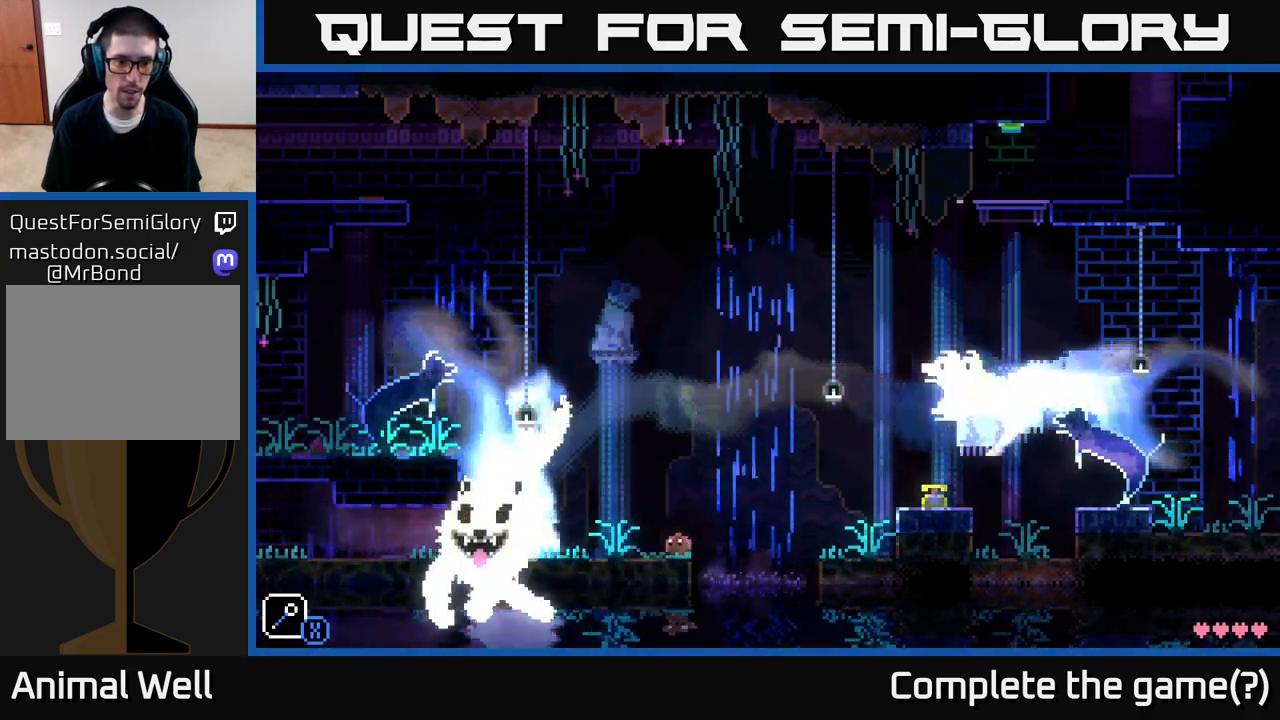
{"buttons": [], "left_stick": "center", "right_stick": "center", "events": []}
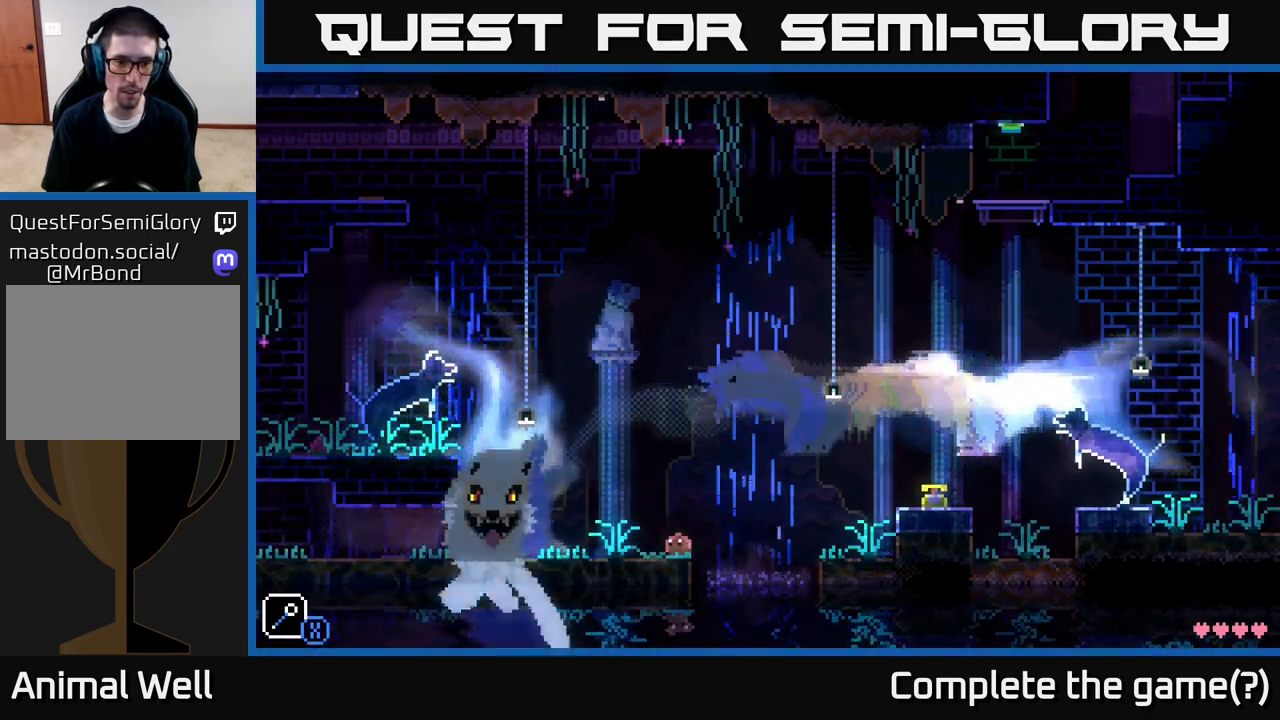
{"buttons": [], "left_stick": "center", "right_stick": "center", "events": []}